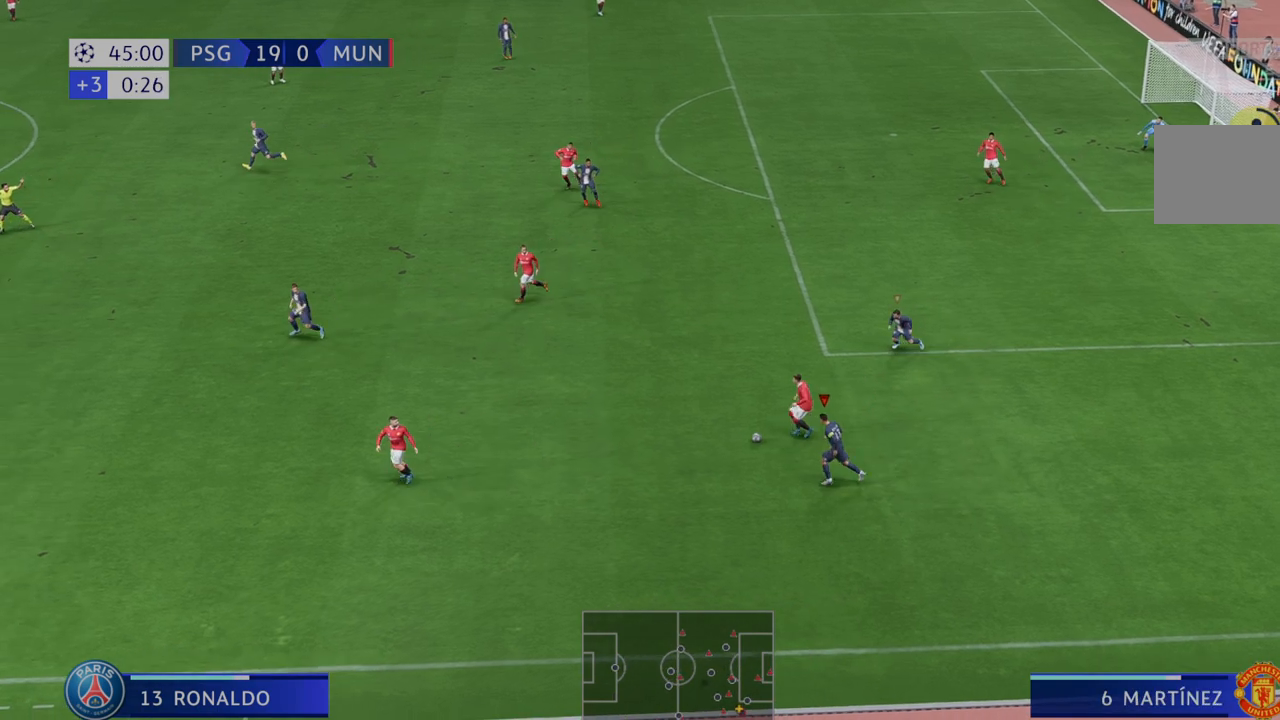
Gameplay with a controller (Xbox layout); each line is a JSON object with the inputs held at the frame after it (dt_ms = milliseconds from this image to that frame). "events" lists button and stick changes between this image and that frame as [ms after this image, input, new state], when the widget could be followed in between. Not read: L3 R3.
{"dt_ms": 500, "buttons": [], "left_stick": "center", "right_stick": "center", "events": [[50, "R2", "down"], [167, "R2", "up"]]}
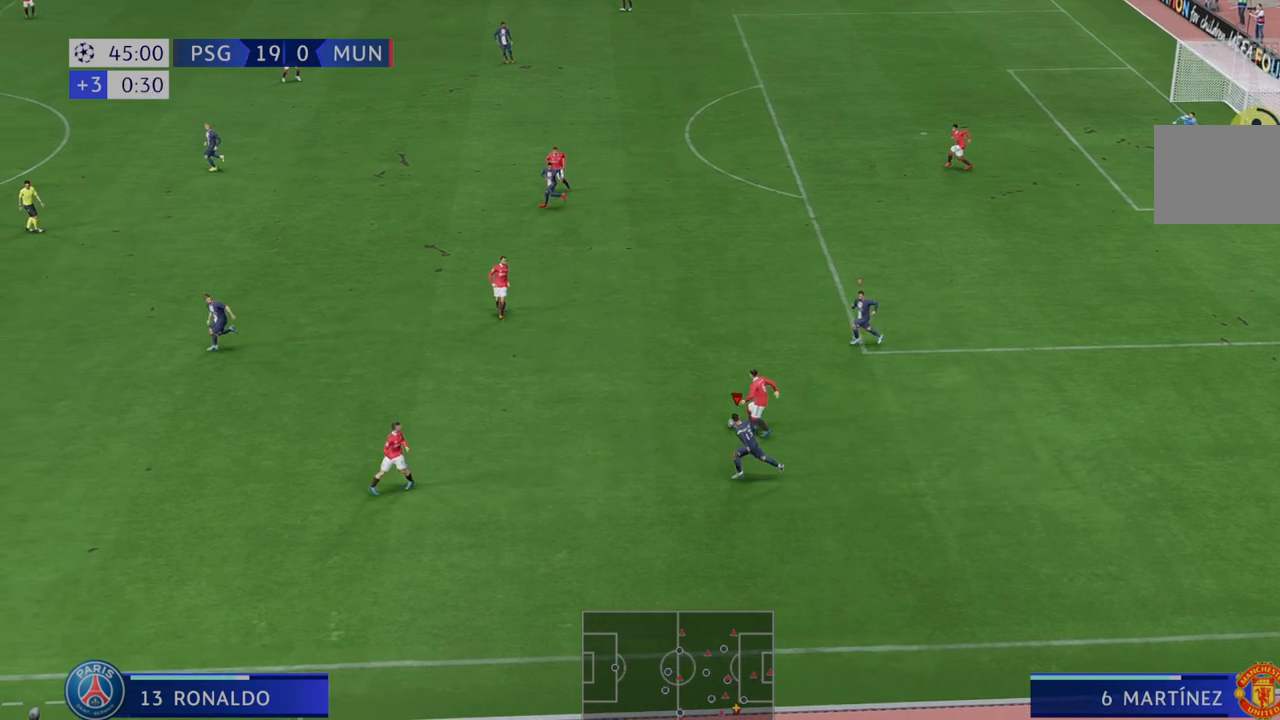
{"dt_ms": 500, "buttons": [], "left_stick": "up", "right_stick": "center"}
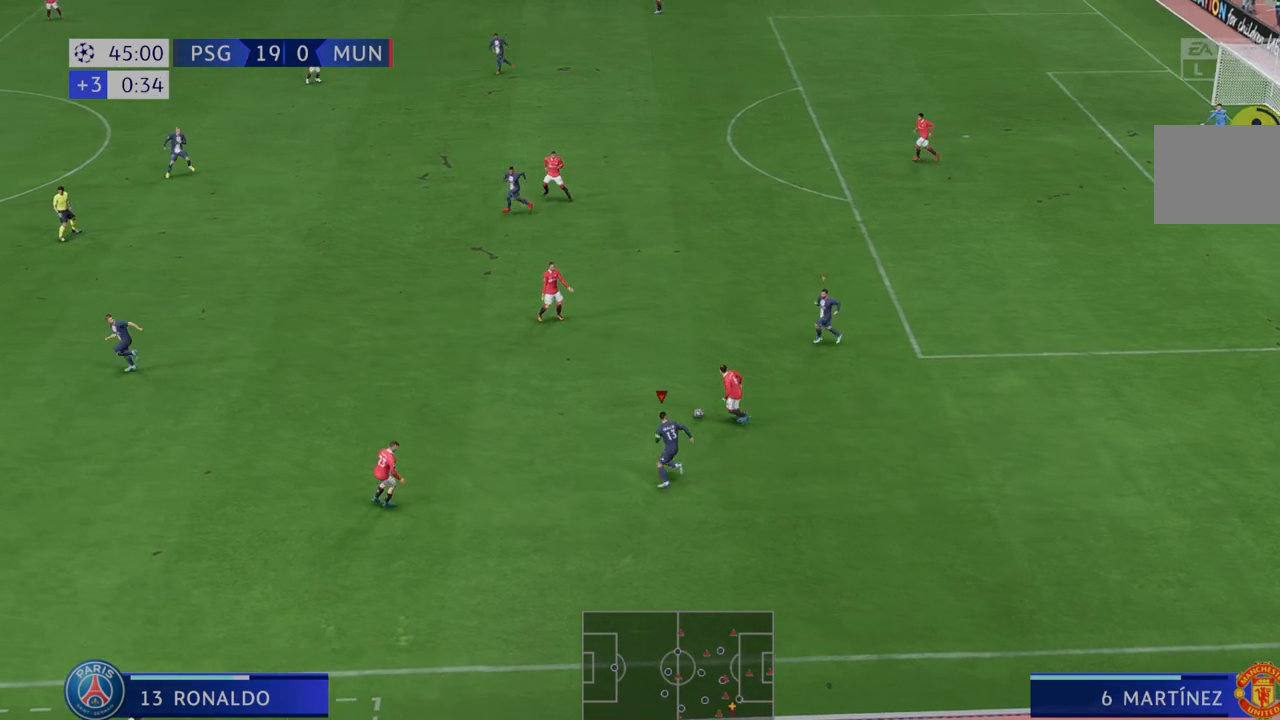
{"dt_ms": 500, "buttons": [], "left_stick": "up", "right_stick": "center", "events": []}
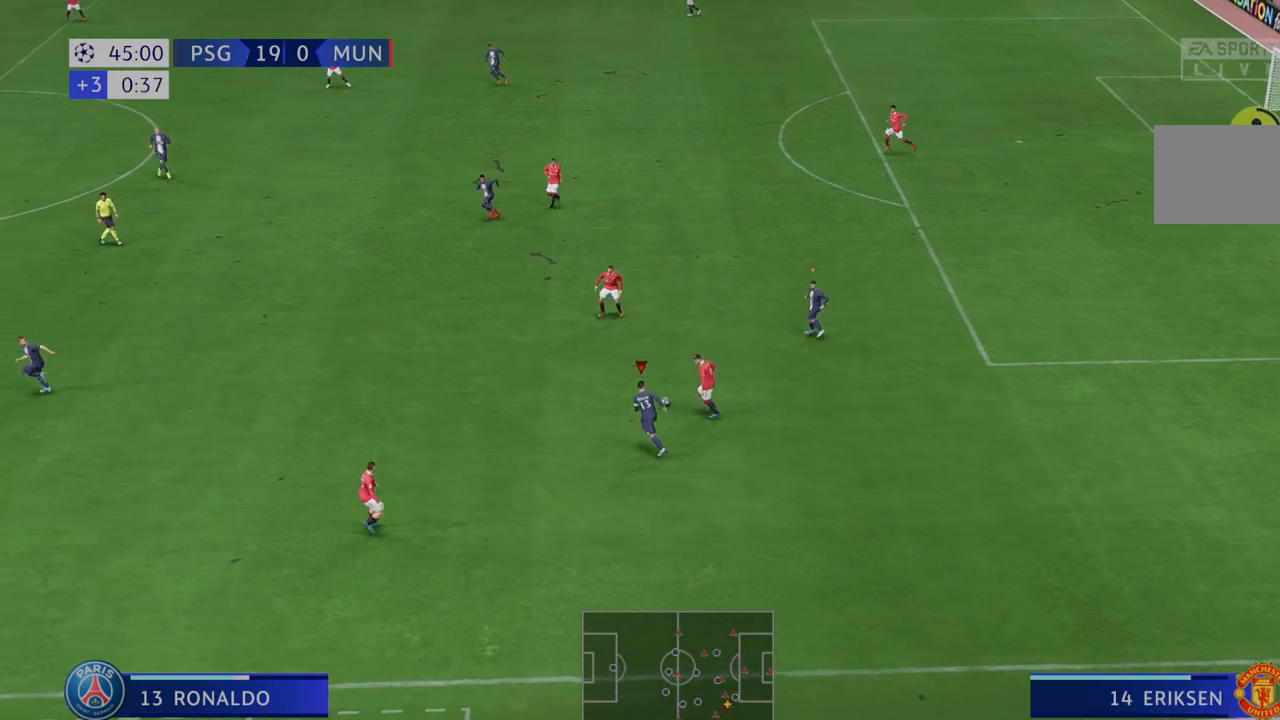
{"dt_ms": 1000, "buttons": ["R2"], "left_stick": "center", "right_stick": "center"}
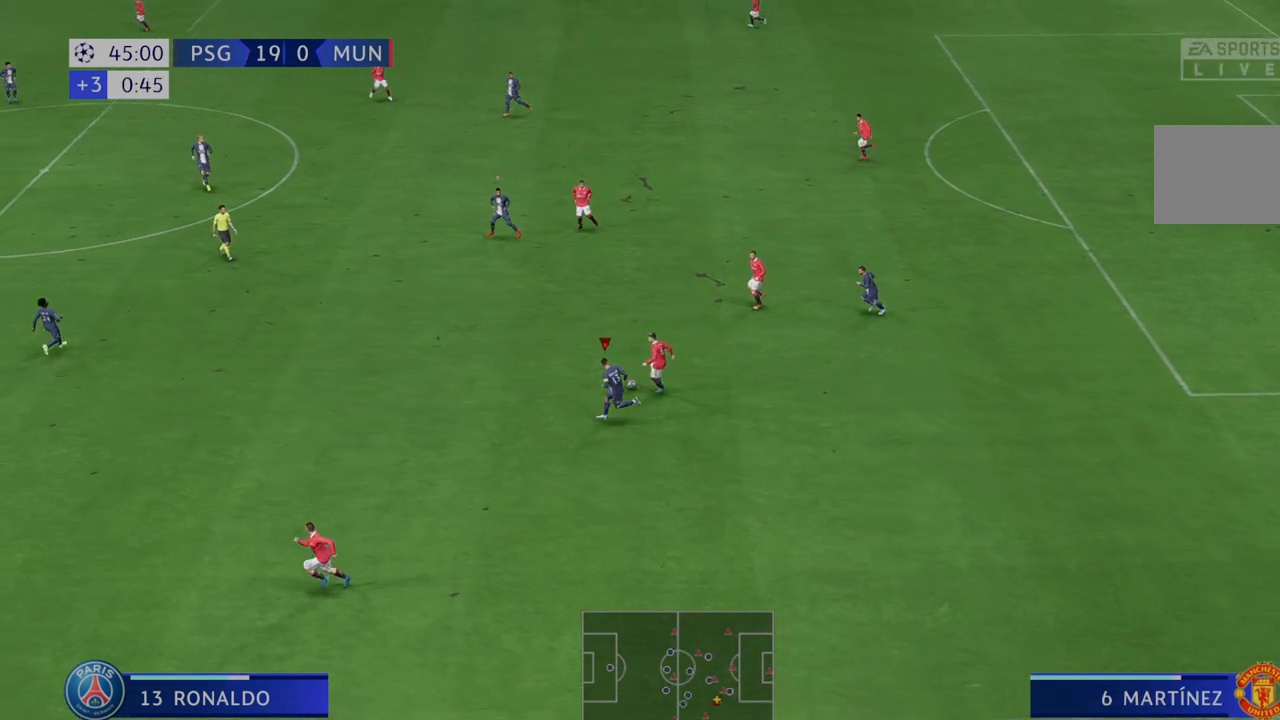
{"dt_ms": 500, "buttons": ["R2"], "left_stick": "up", "right_stick": "center"}
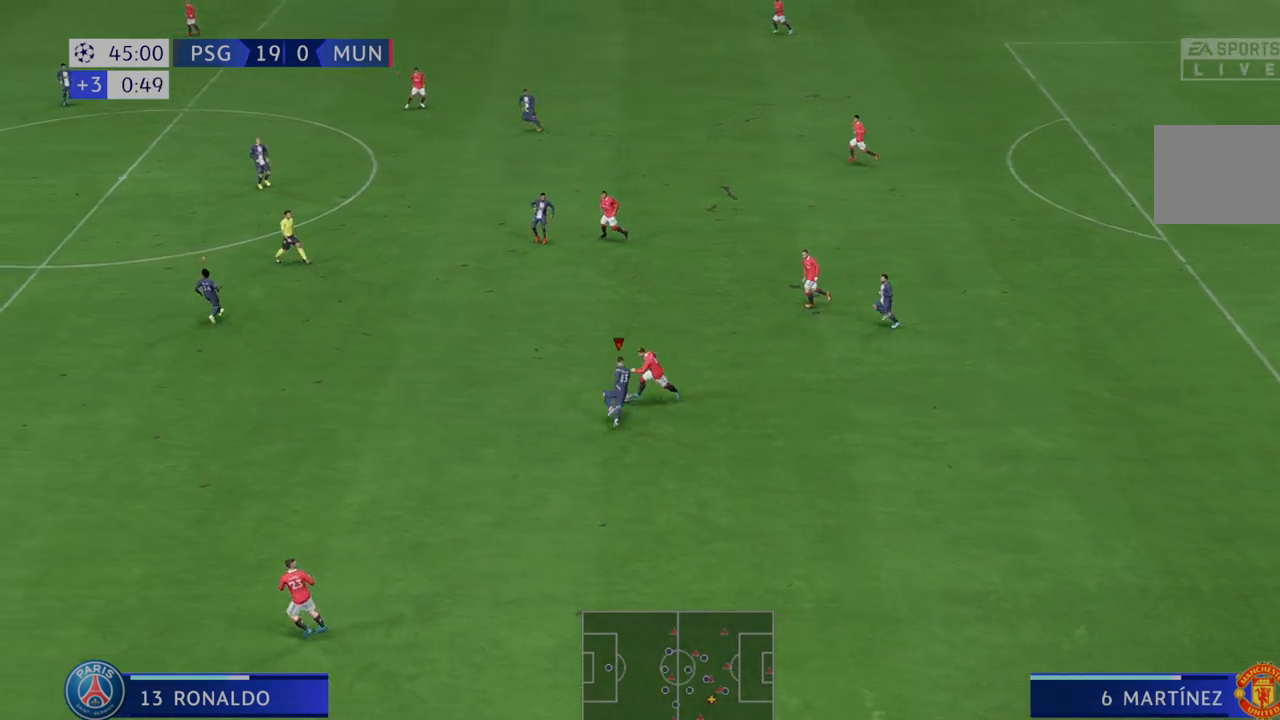
{"dt_ms": 500, "buttons": ["R2"], "left_stick": "up", "right_stick": "center", "events": []}
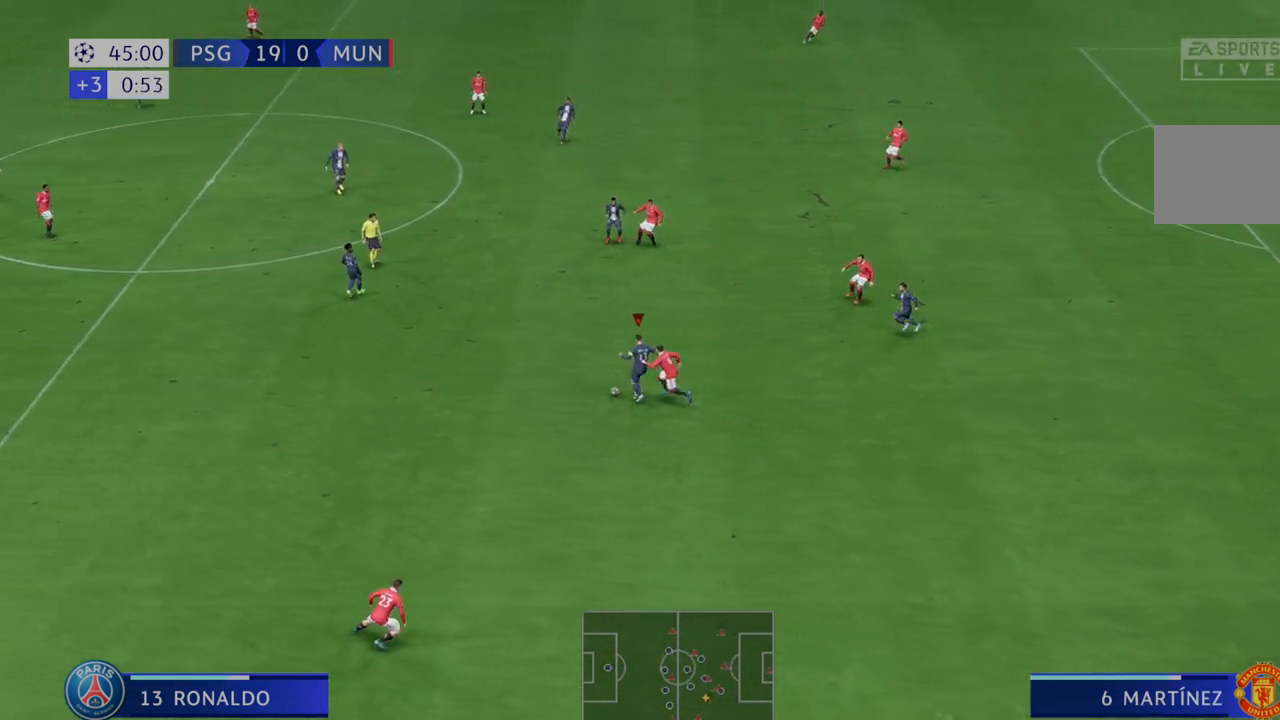
{"dt_ms": 500, "buttons": ["R2"], "left_stick": "right", "right_stick": "center", "events": [[250, "left_stick", "up-right"], [300, "L1", "down"], [317, "A", "down"], [383, "L1", "up"], [433, "left_stick", "right"], [467, "A", "up"]]}
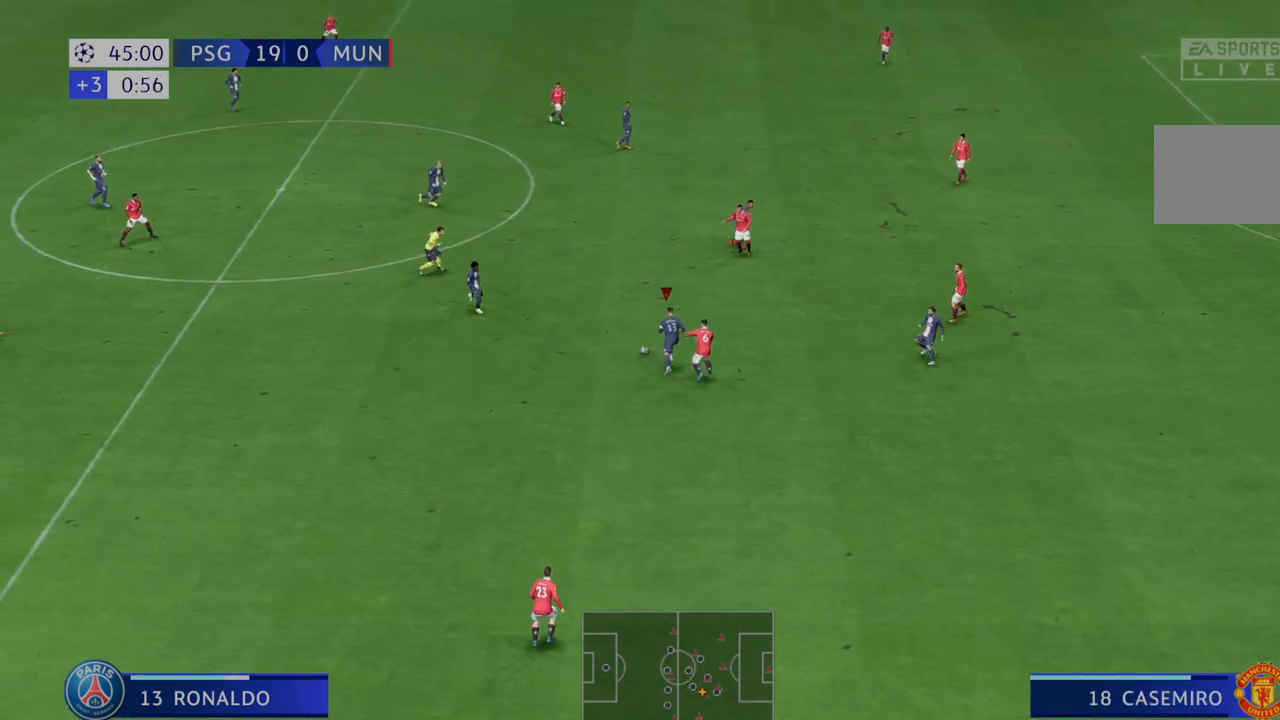
{"dt_ms": 500, "buttons": ["R2"], "left_stick": "right", "right_stick": "center", "events": []}
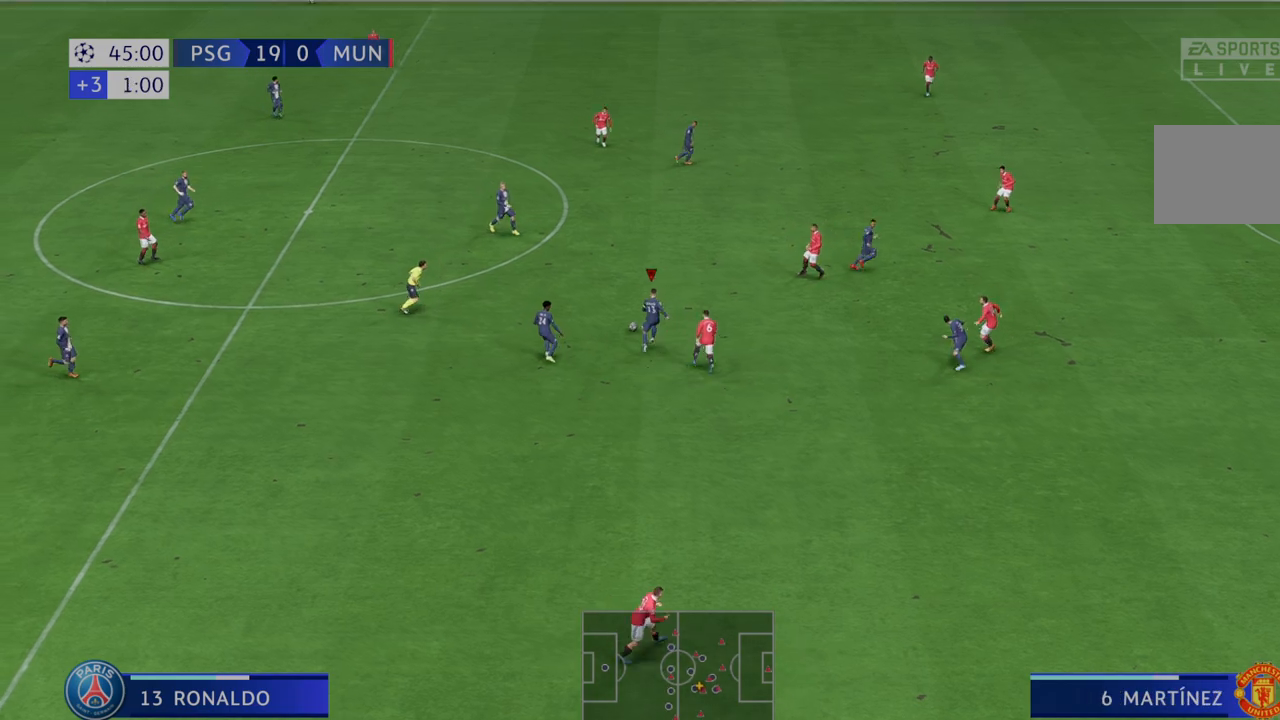
{"dt_ms": 500, "buttons": ["R2"], "left_stick": "right", "right_stick": "center", "events": []}
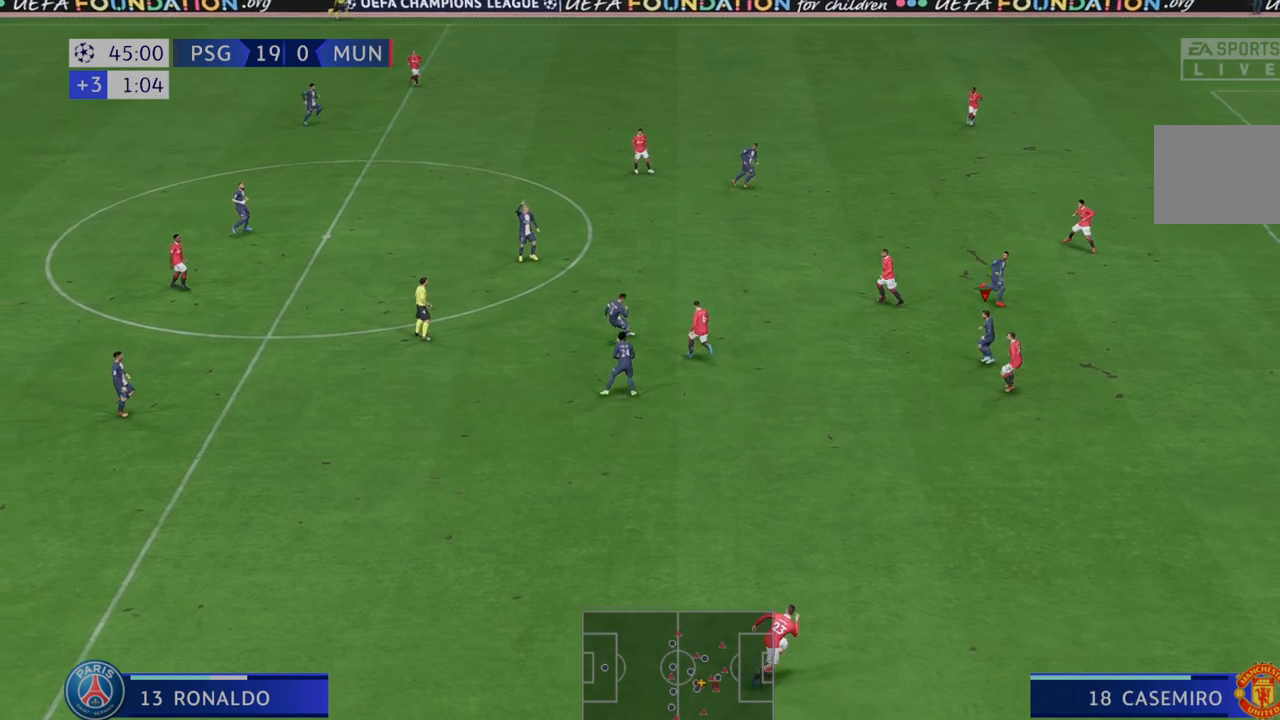
{"dt_ms": 500, "buttons": ["R2"], "left_stick": "right", "right_stick": "center", "events": []}
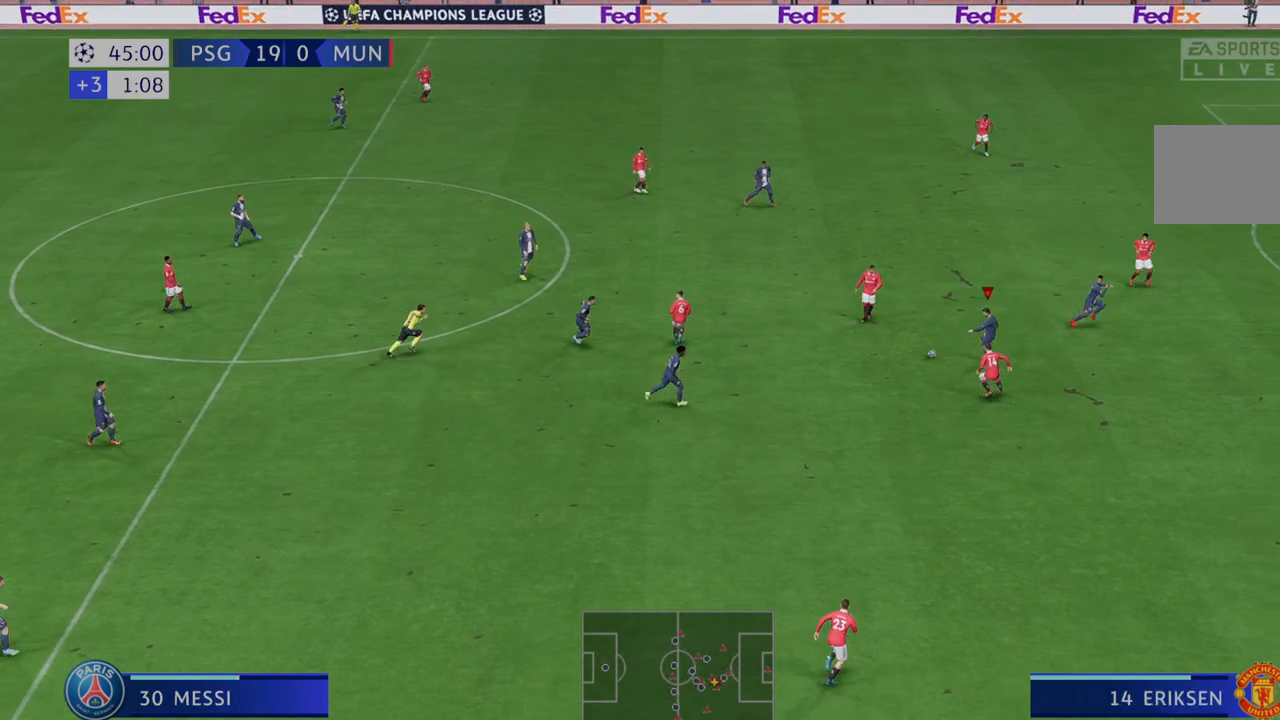
{"dt_ms": 500, "buttons": ["R2"], "left_stick": "up-right", "right_stick": "center", "events": [[167, "left_stick", "up-right"]]}
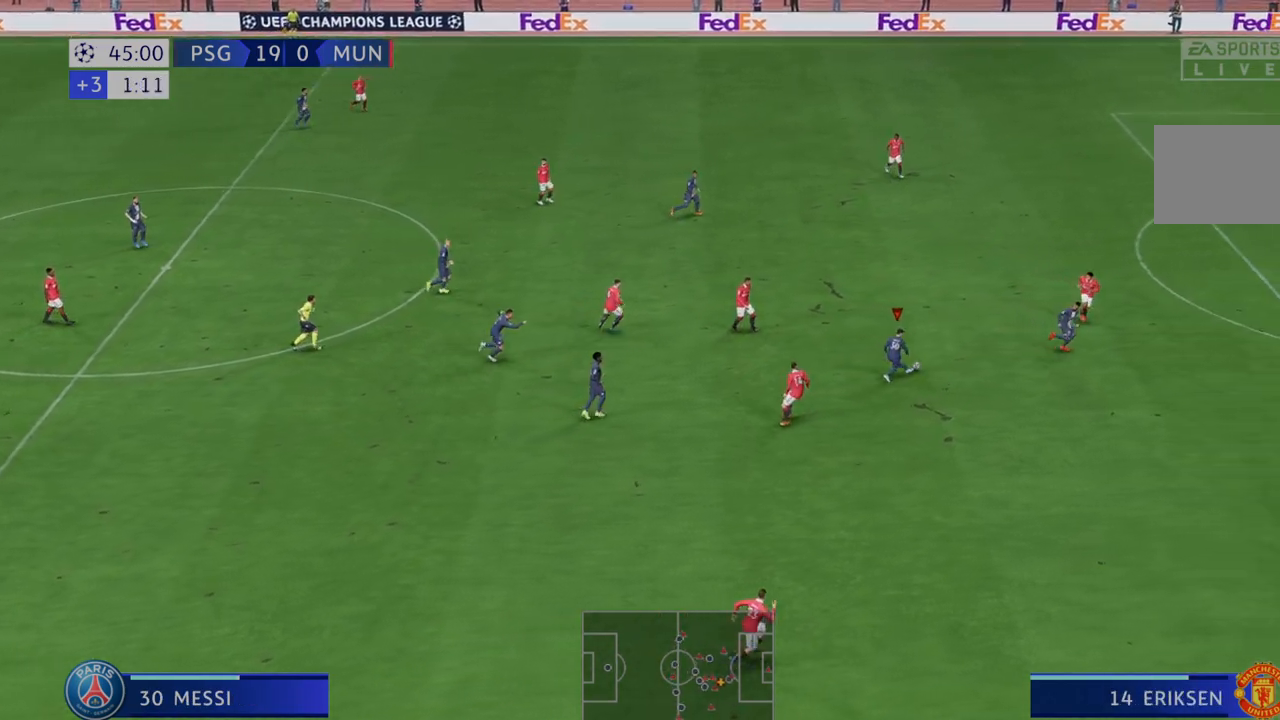
{"dt_ms": 500, "buttons": ["R2"], "left_stick": "up-right", "right_stick": "center", "events": [[67, "left_stick", "right"], [300, "left_stick", "up-right"]]}
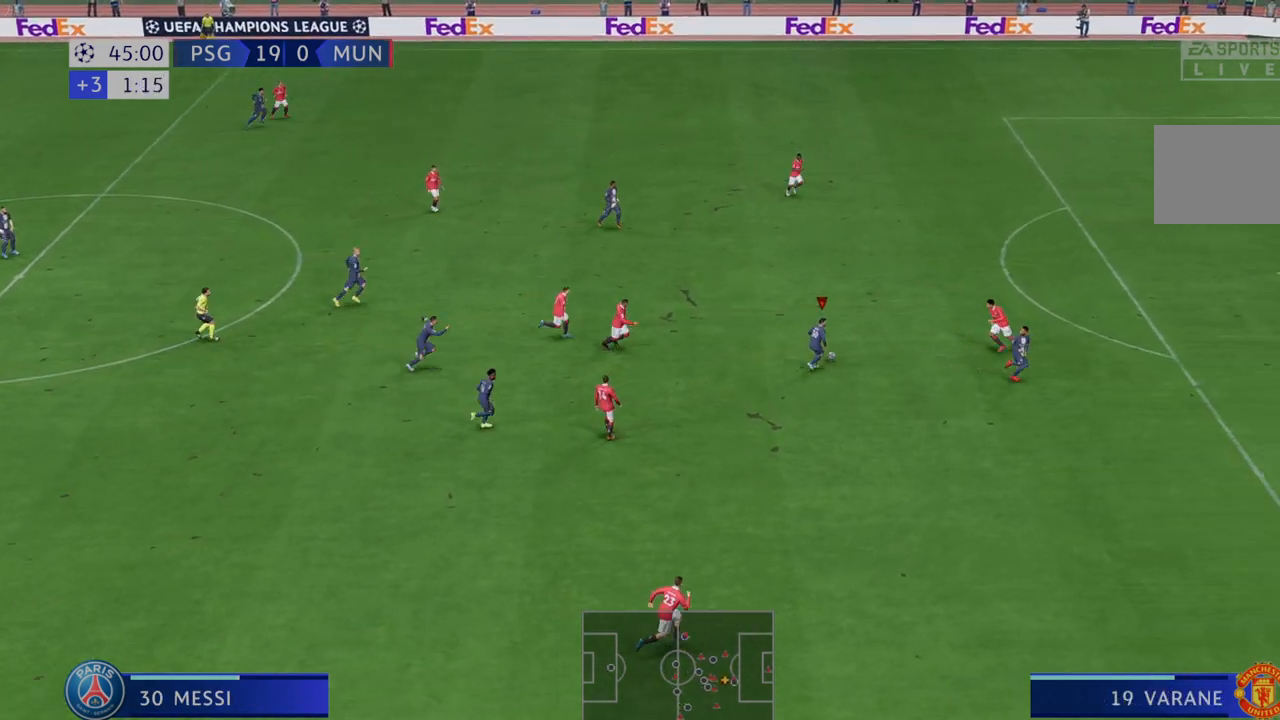
{"dt_ms": 500, "buttons": ["R2"], "left_stick": "up-right", "right_stick": "center", "events": []}
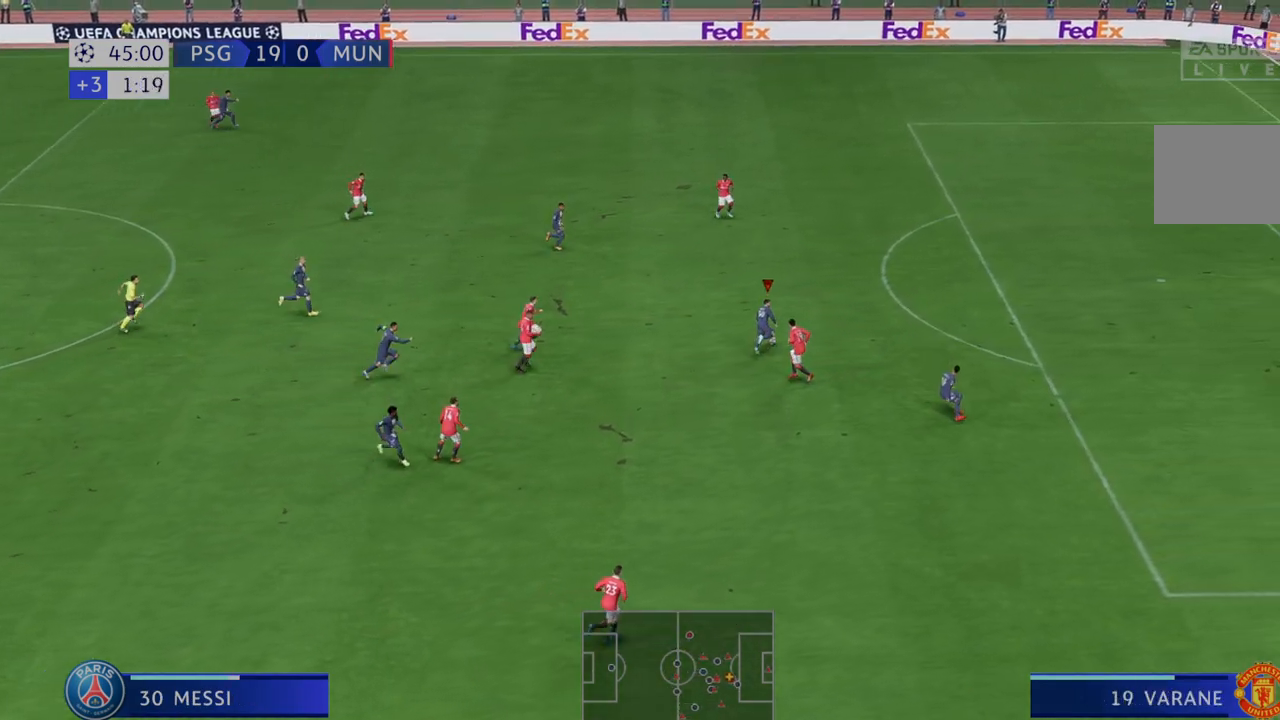
{"dt_ms": 500, "buttons": ["R2"], "left_stick": "right", "right_stick": "center", "events": [[67, "left_stick", "right"]]}
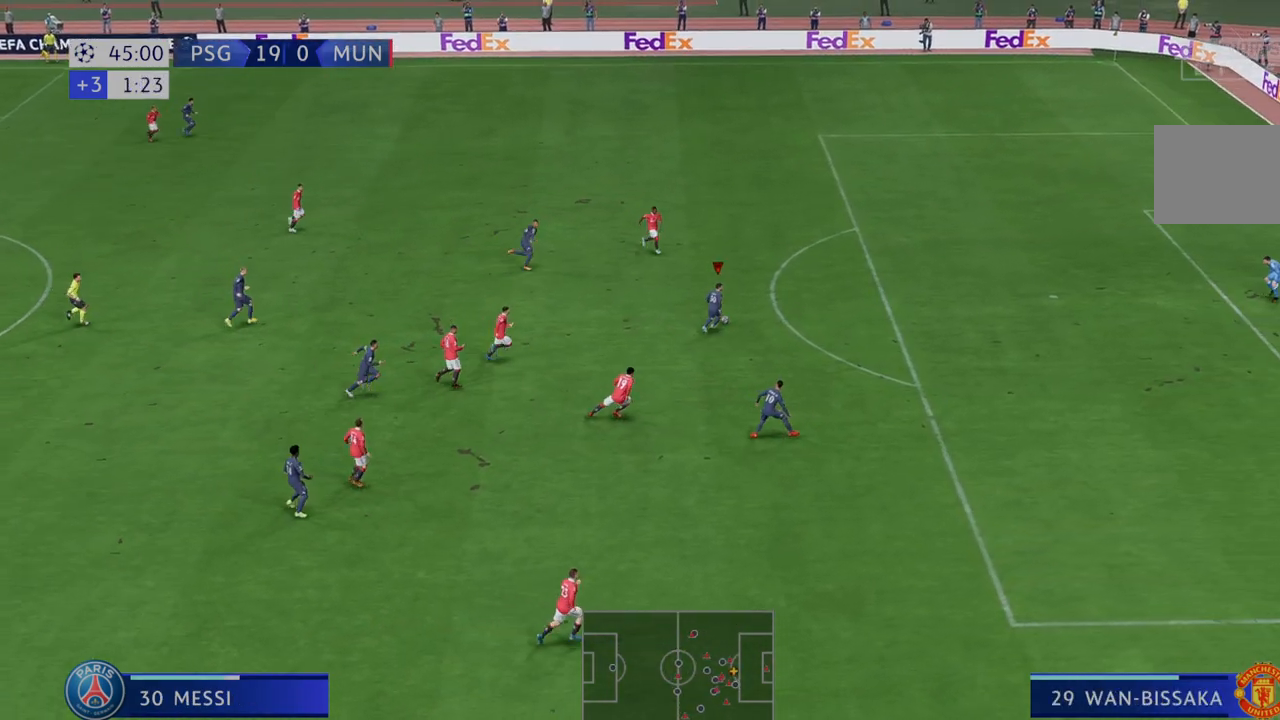
{"dt_ms": 500, "buttons": ["R2"], "left_stick": "right", "right_stick": "center", "events": [[283, "R2", "up"], [400, "R2", "down"]]}
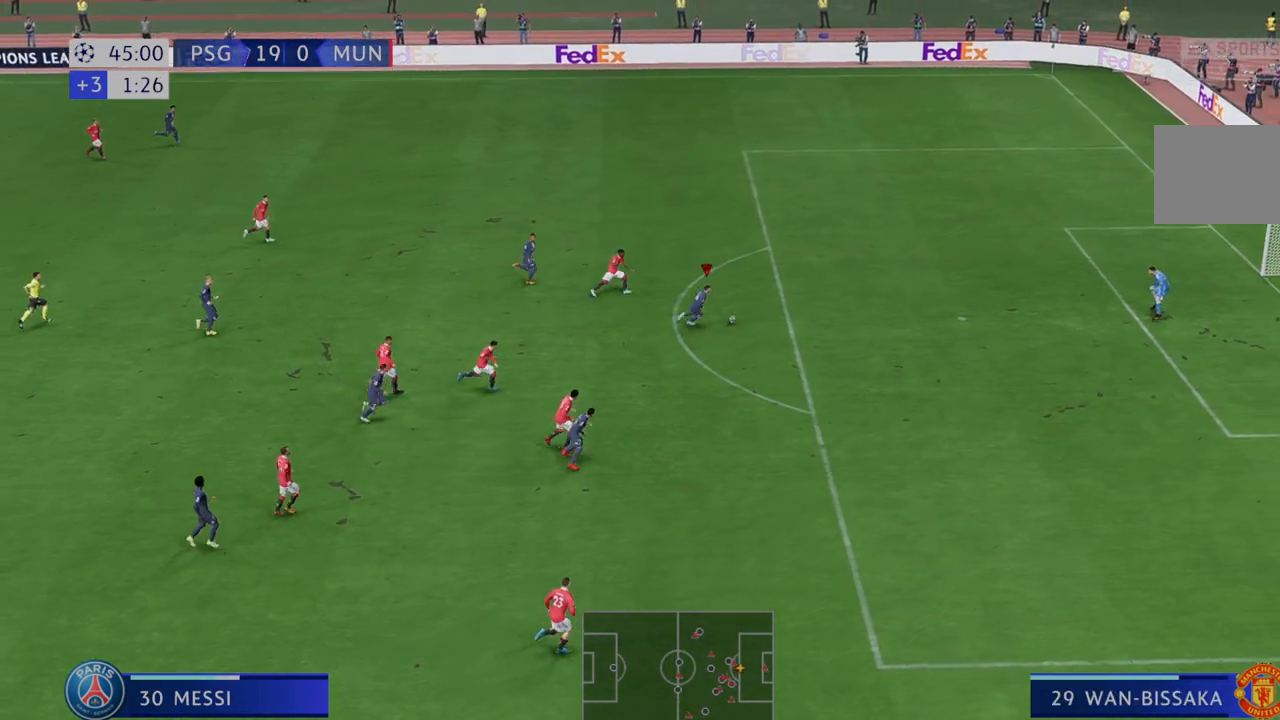
{"dt_ms": 500, "buttons": [], "left_stick": "down-right", "right_stick": "center", "events": [[183, "R2", "up"], [217, "left_stick", "down-right"]]}
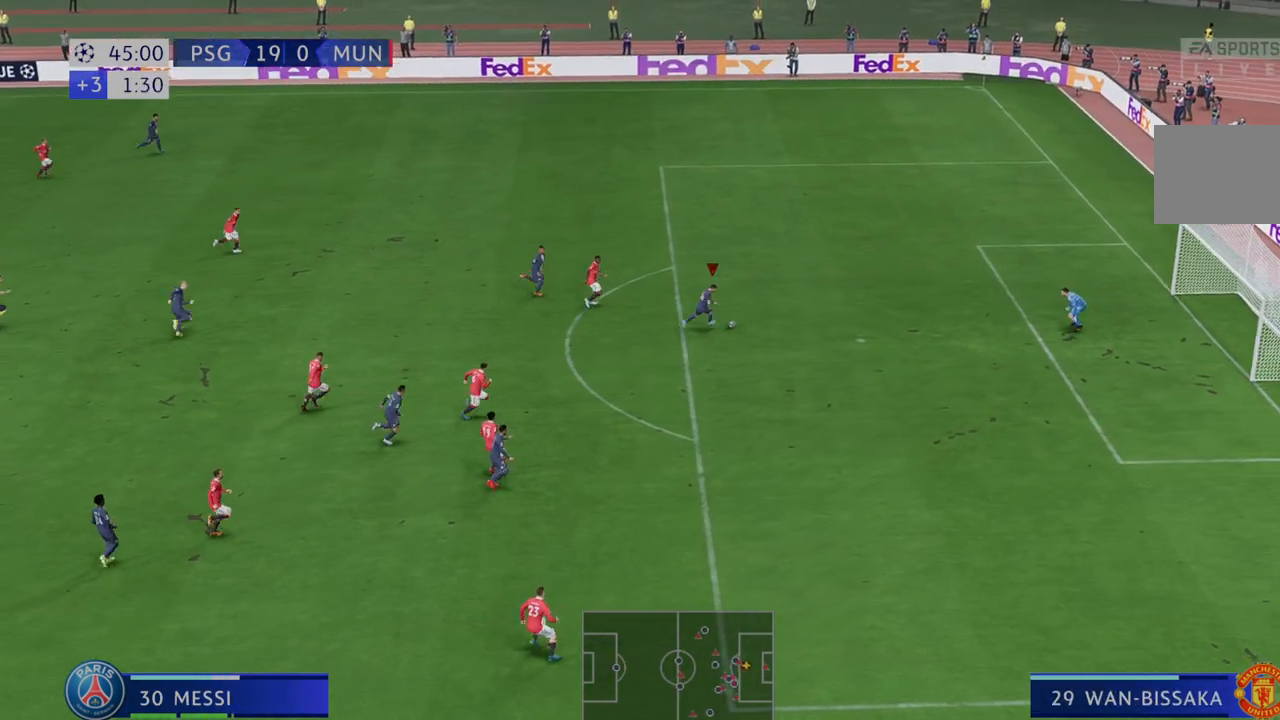
{"dt_ms": 500, "buttons": [], "left_stick": "down-right", "right_stick": "center", "events": [[133, "left_stick", "center"], [217, "left_stick", "down-right"]]}
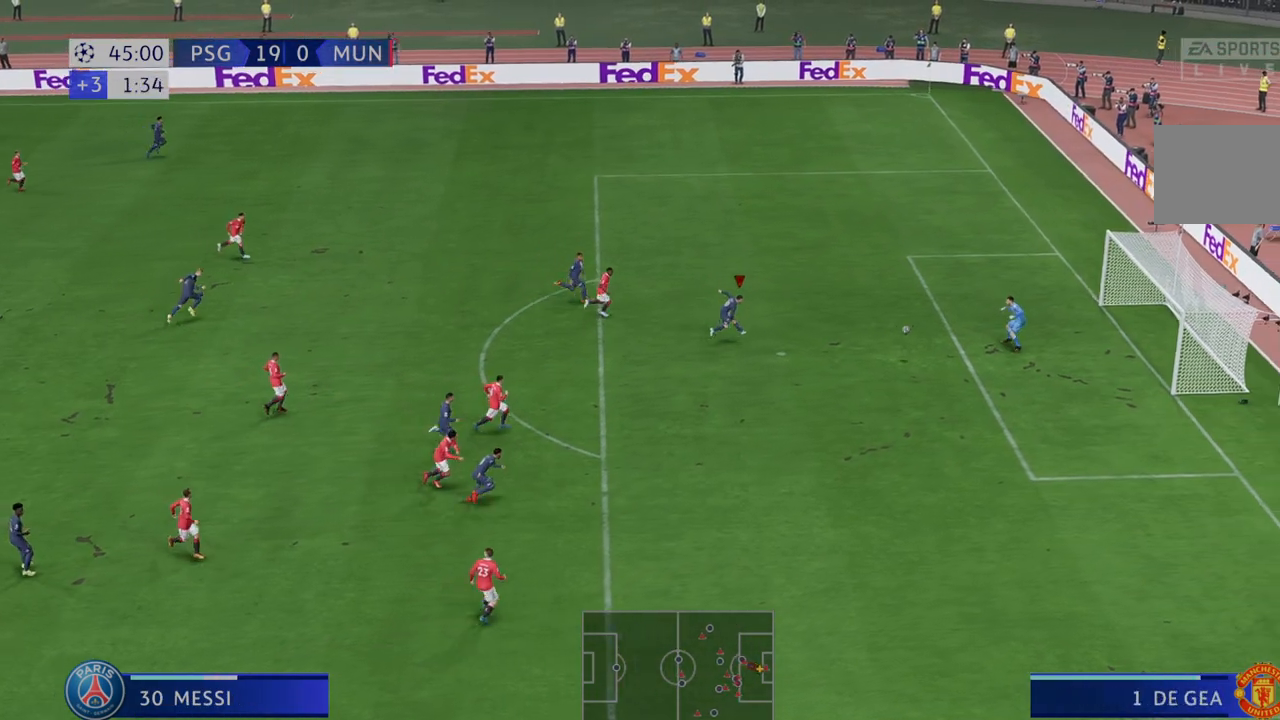
{"dt_ms": 500, "buttons": [], "left_stick": "down-right", "right_stick": "center", "events": []}
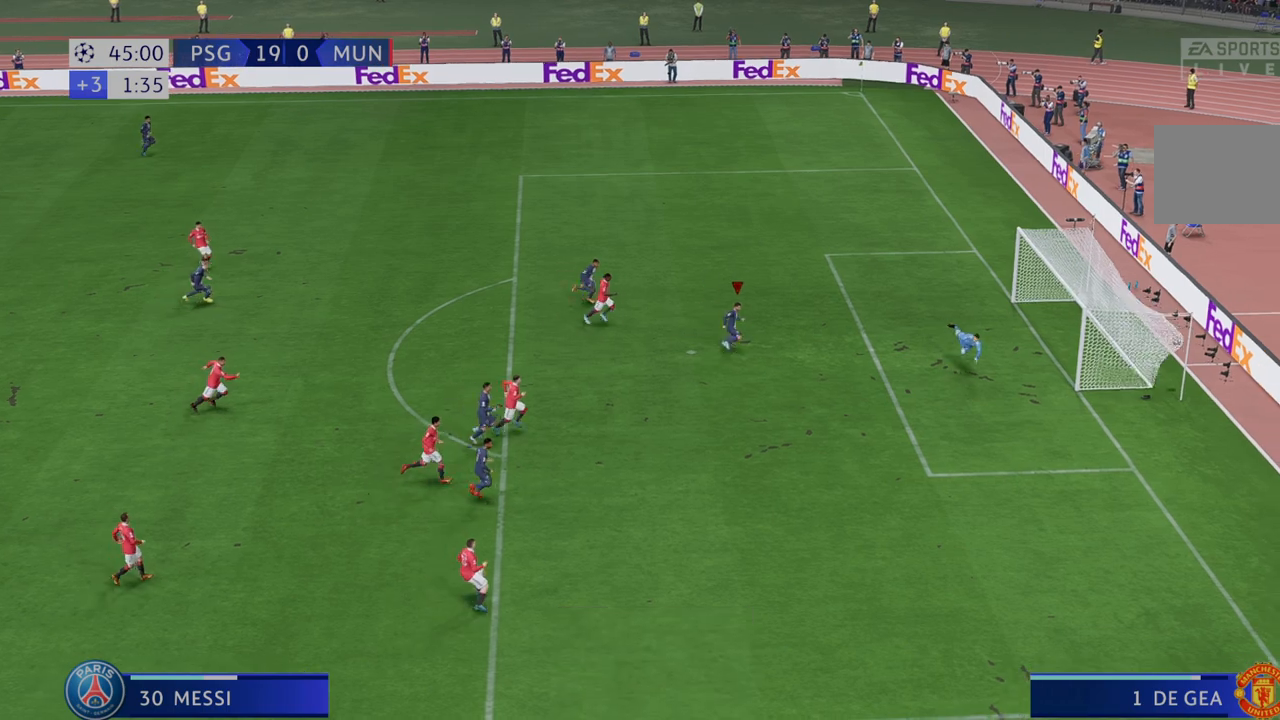
{"dt_ms": 500, "buttons": [], "left_stick": "center", "right_stick": "center", "events": [[67, "left_stick", "center"]]}
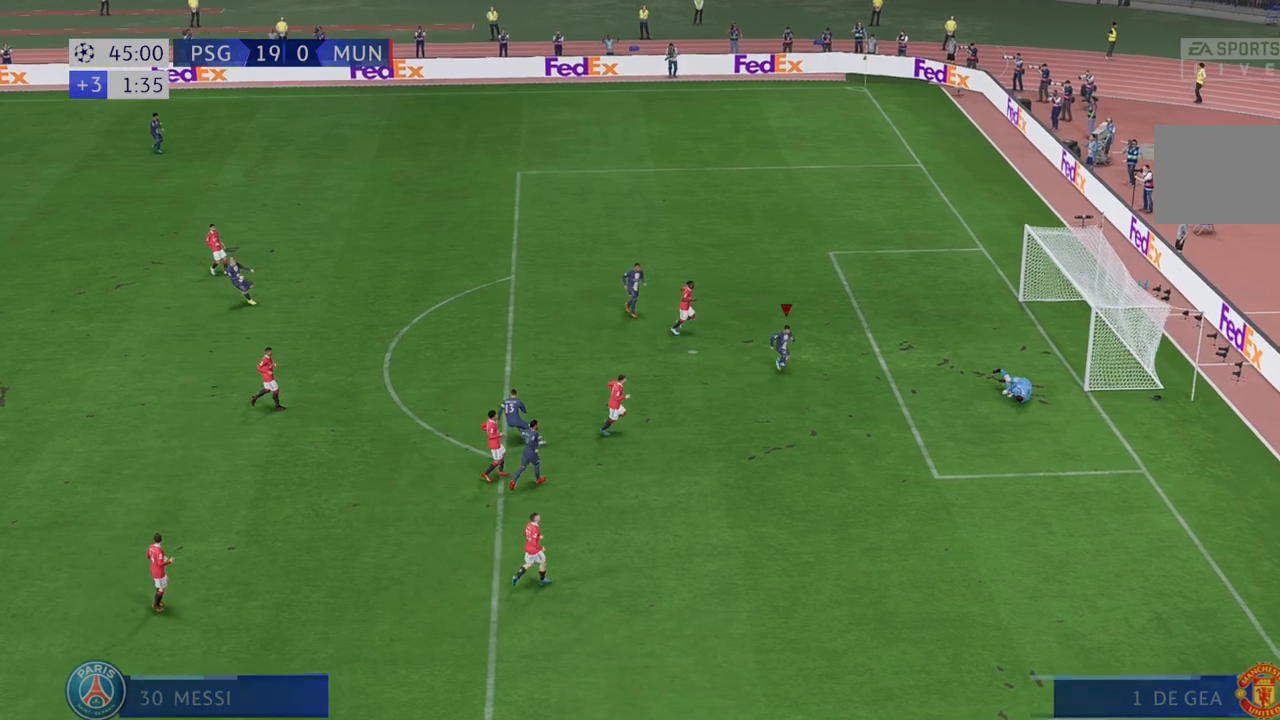
{"dt_ms": 500, "buttons": [], "left_stick": "center", "right_stick": "center", "events": []}
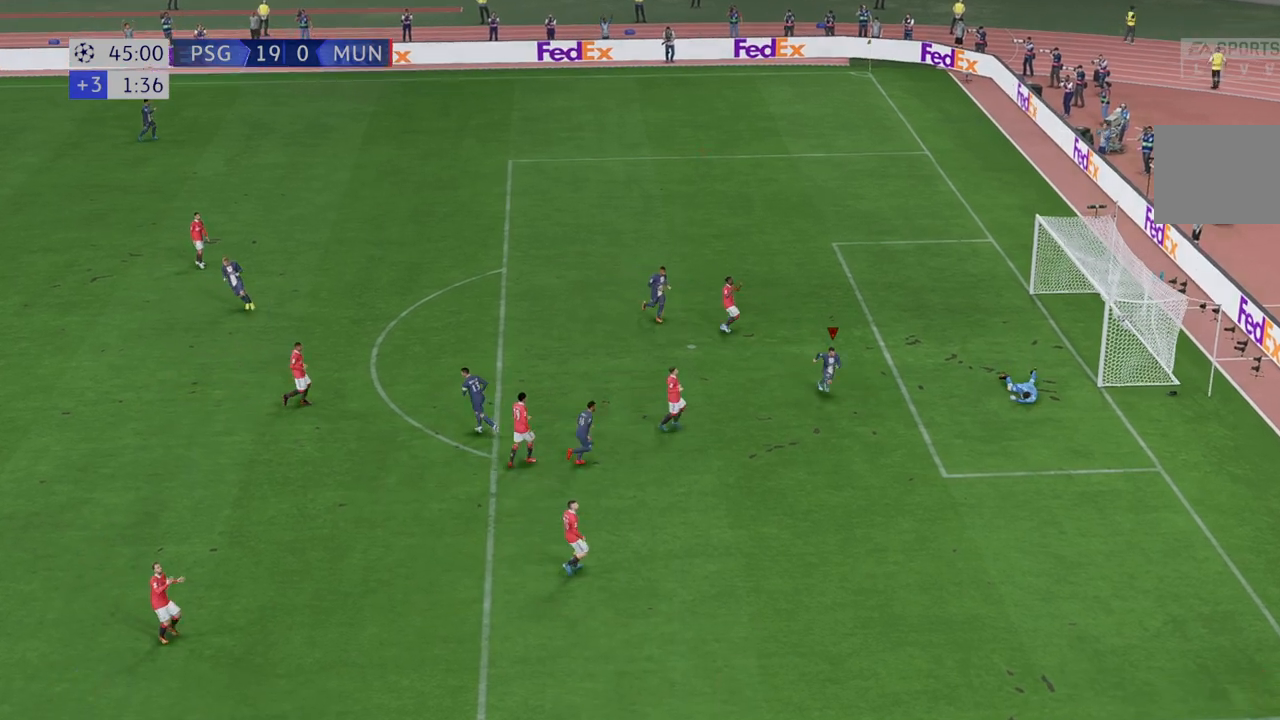
{"dt_ms": 500, "buttons": [], "left_stick": "center", "right_stick": "center", "events": []}
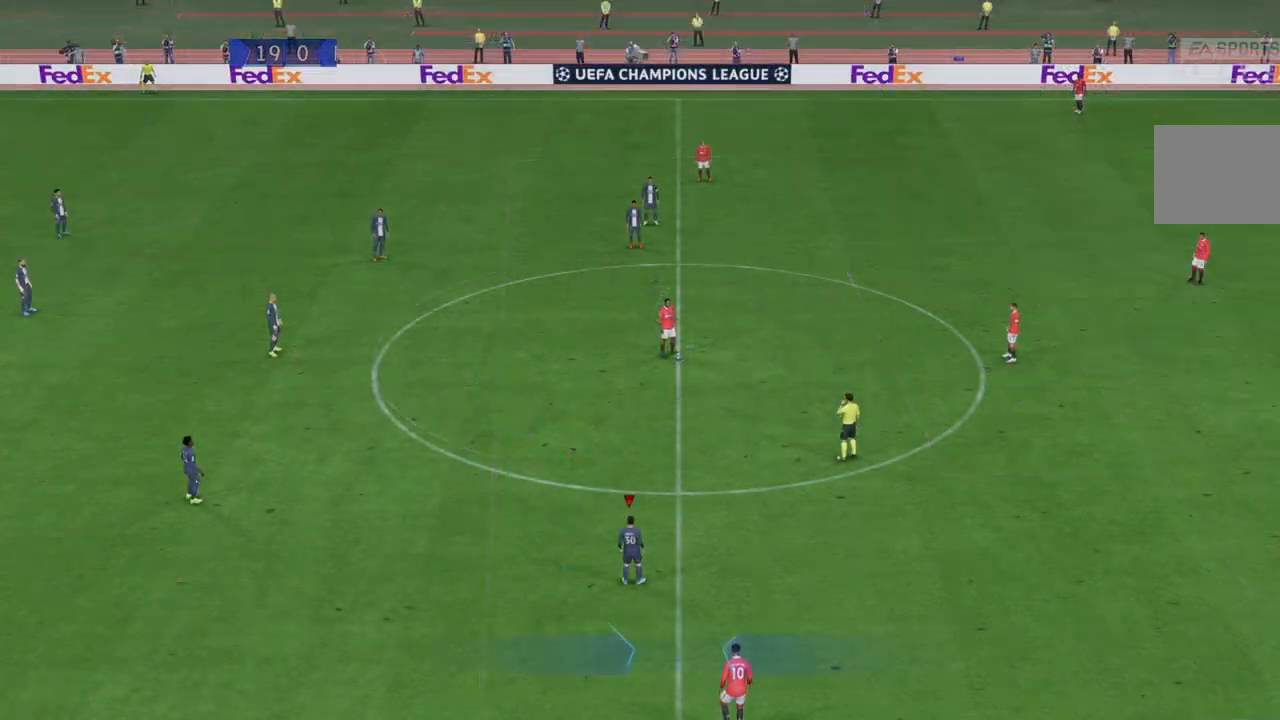
{"dt_ms": 500, "buttons": [], "left_stick": "center", "right_stick": "center", "events": []}
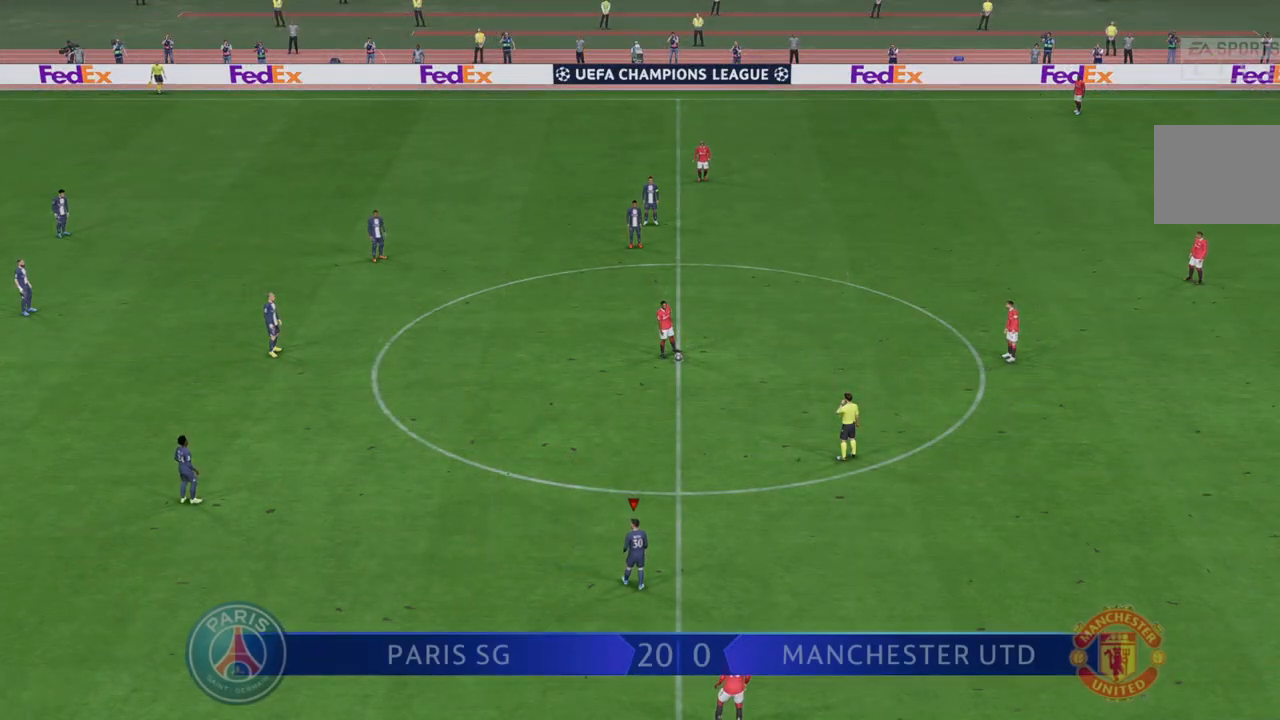
{"dt_ms": 500, "buttons": ["R2"], "left_stick": "right", "right_stick": "center", "events": [[50, "R2", "down"], [400, "left_stick", "right"]]}
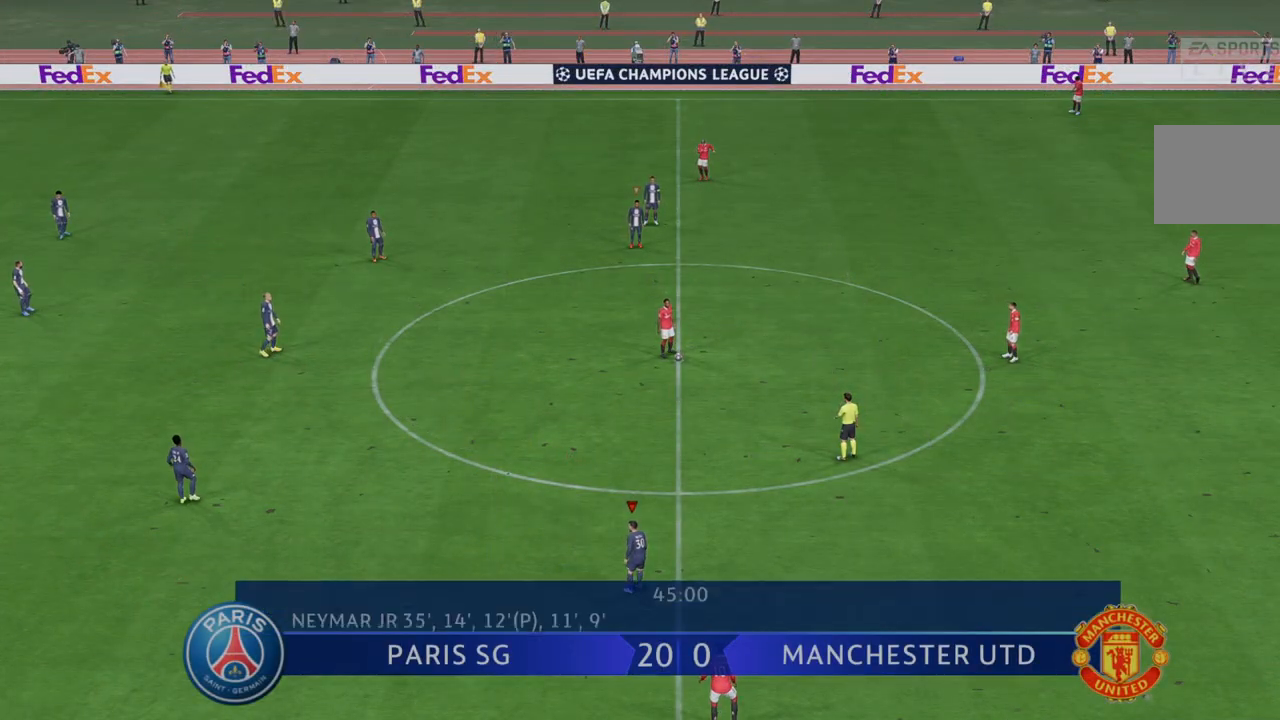
{"dt_ms": 500, "buttons": ["R2"], "left_stick": "up-right", "right_stick": "center", "events": [[167, "left_stick", "up-right"]]}
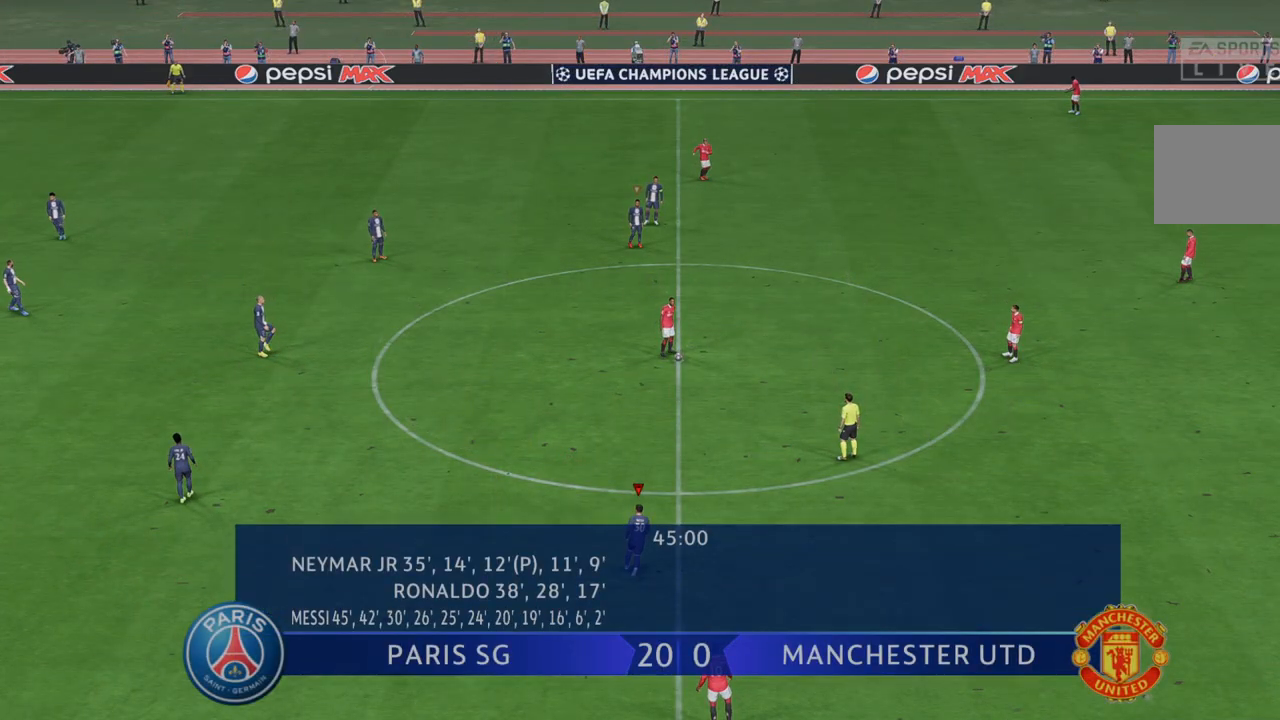
{"dt_ms": 500, "buttons": ["R2"], "left_stick": "up-right", "right_stick": "center", "events": []}
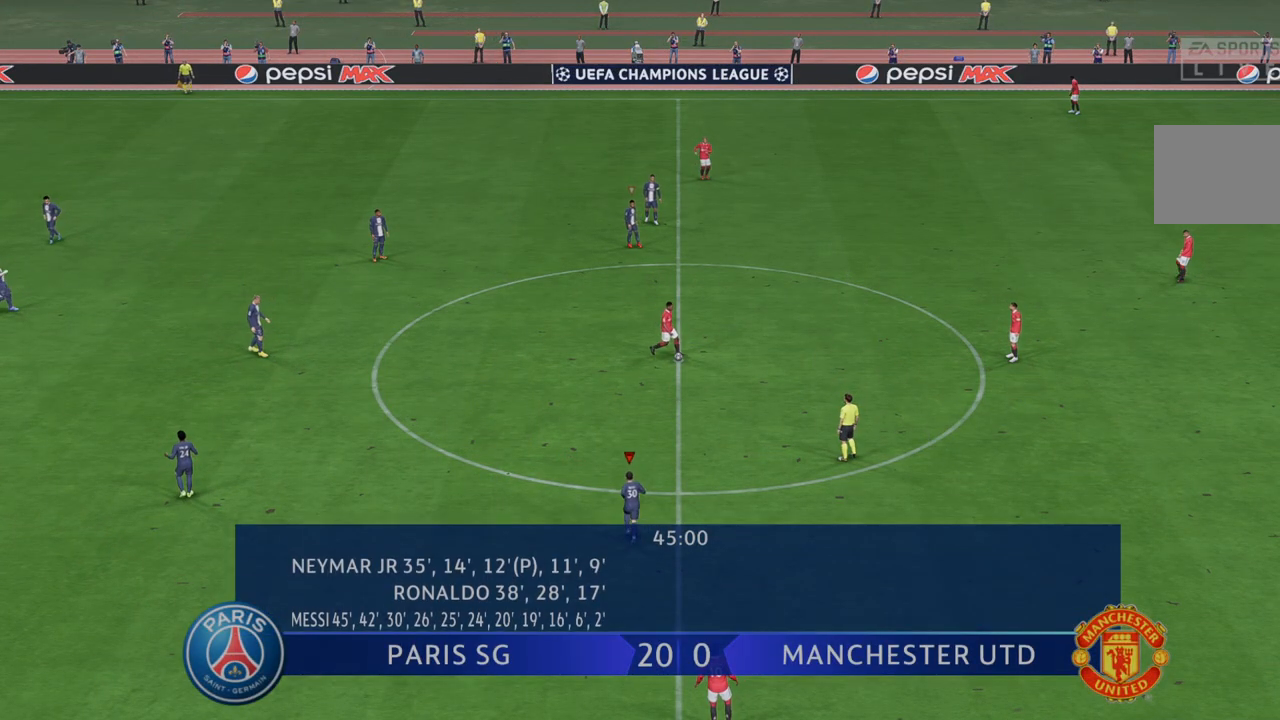
{"dt_ms": 500, "buttons": ["R2"], "left_stick": "up-right", "right_stick": "center", "events": []}
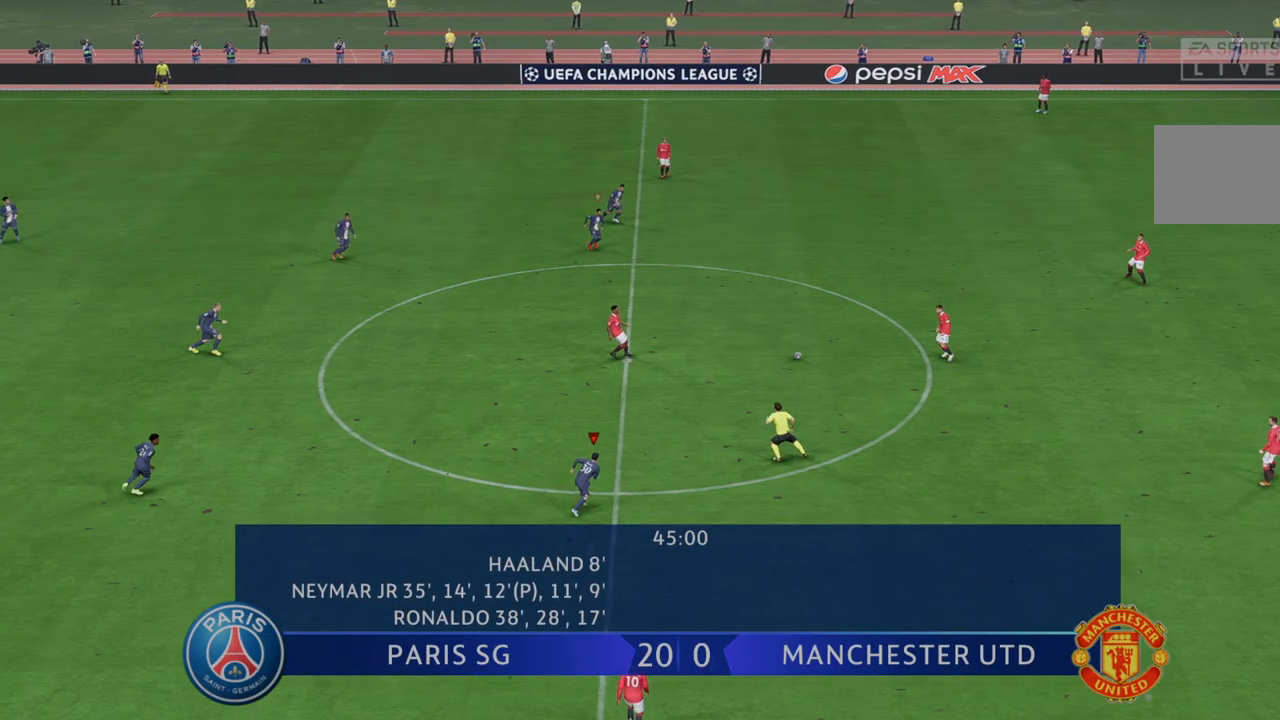
{"dt_ms": 500, "buttons": ["R2"], "left_stick": "right", "right_stick": "center", "events": [[183, "left_stick", "right"]]}
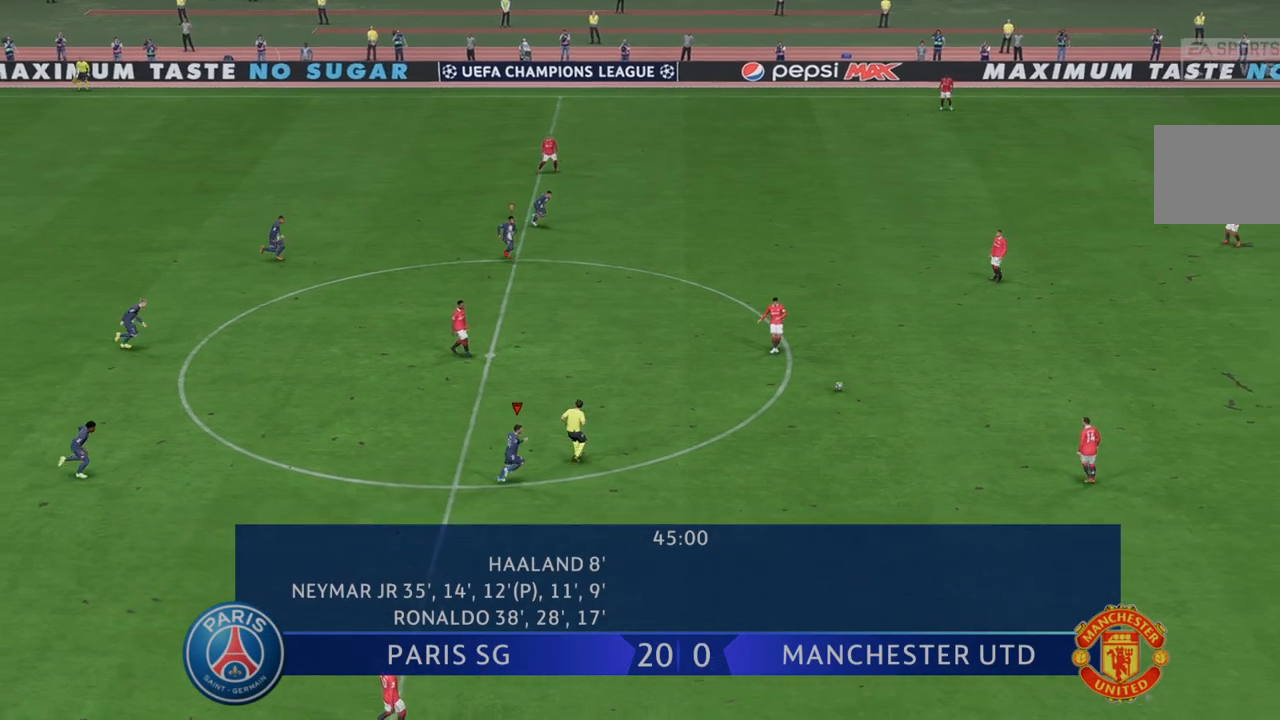
{"dt_ms": 500, "buttons": ["R2"], "left_stick": "right", "right_stick": "center", "events": []}
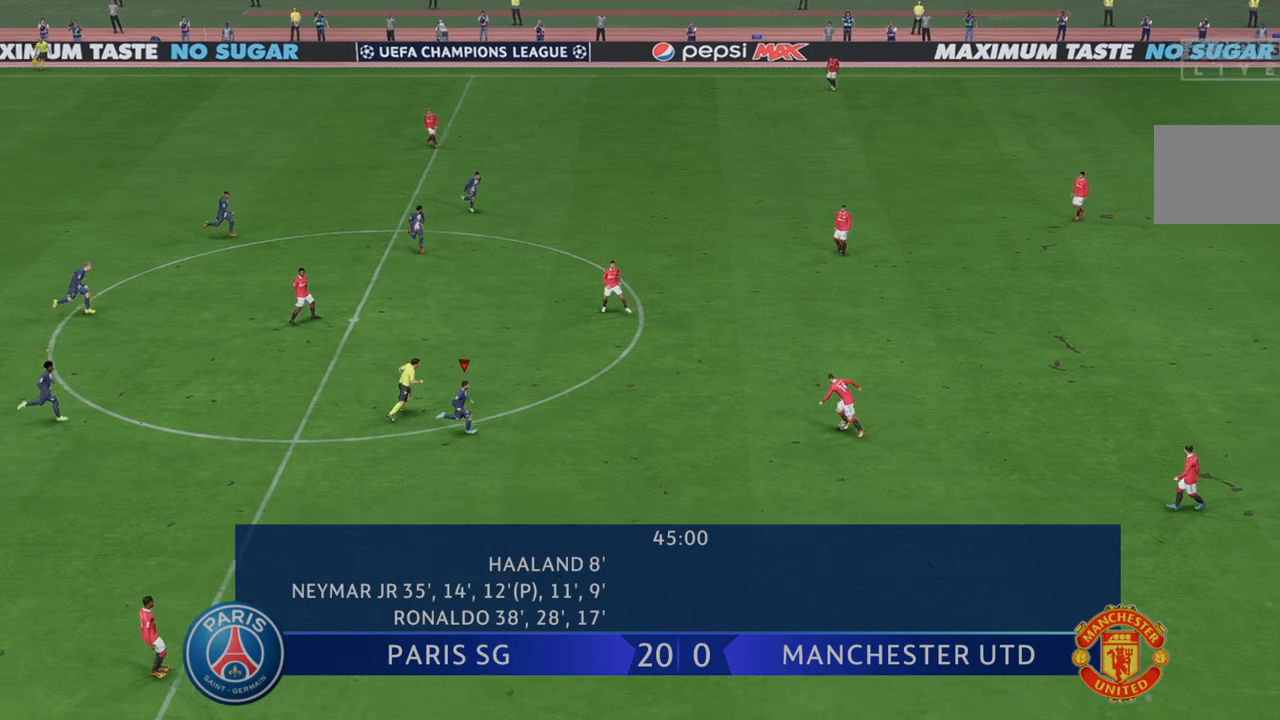
{"dt_ms": 500, "buttons": ["R2"], "left_stick": "up-right", "right_stick": "center", "events": [[300, "left_stick", "up-right"]]}